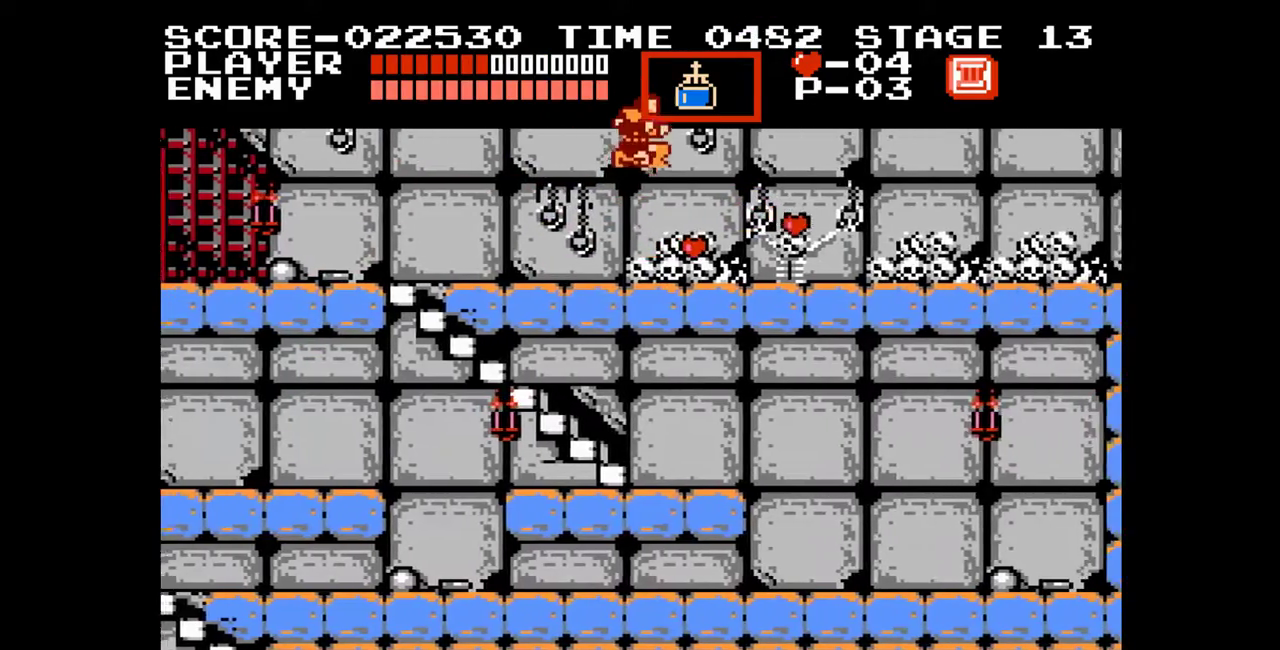
Gameplay with a controller (Nintendo layout); each line is a JSON object with the inputs held at the frame after it. "events" lists button and stick changes between this image and that frame as [ms after this image, input, new state], when the widget could be followed in between. Not read: L1 L2 L3 R1 R2 R3.
{"buttons": ["DPAD_RIGHT"], "events": [[17, "A", "up"]]}
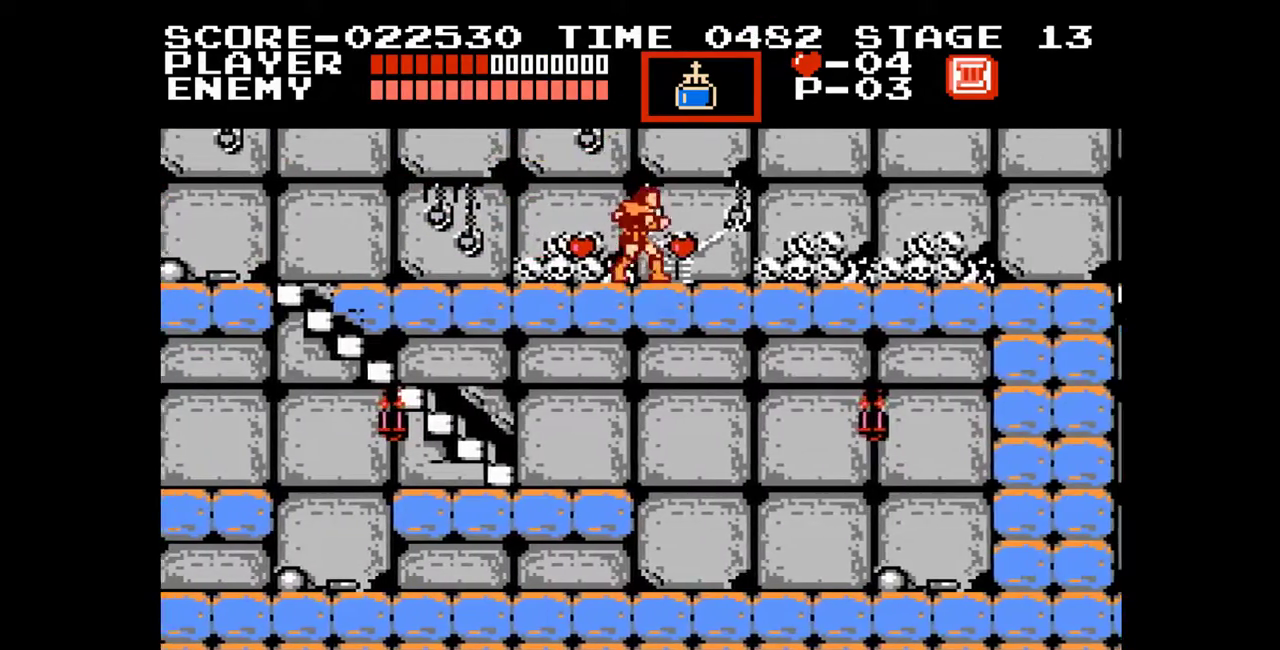
{"buttons": ["DPAD_RIGHT"], "events": []}
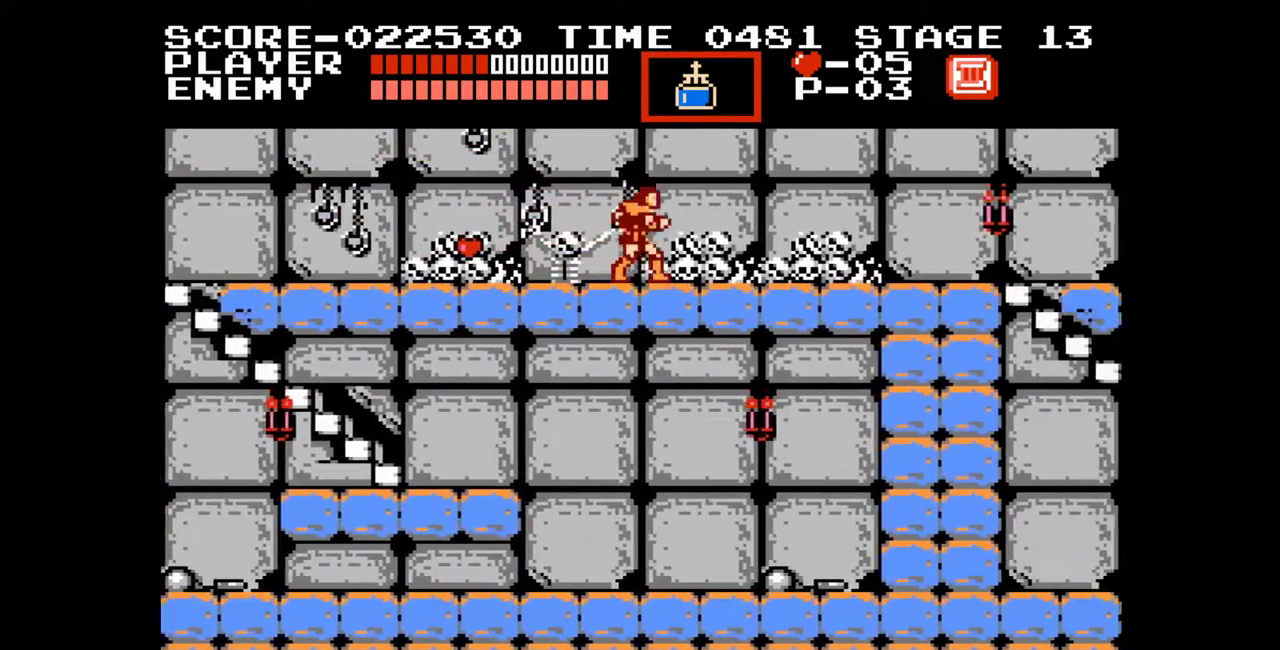
{"buttons": ["DPAD_RIGHT"], "events": []}
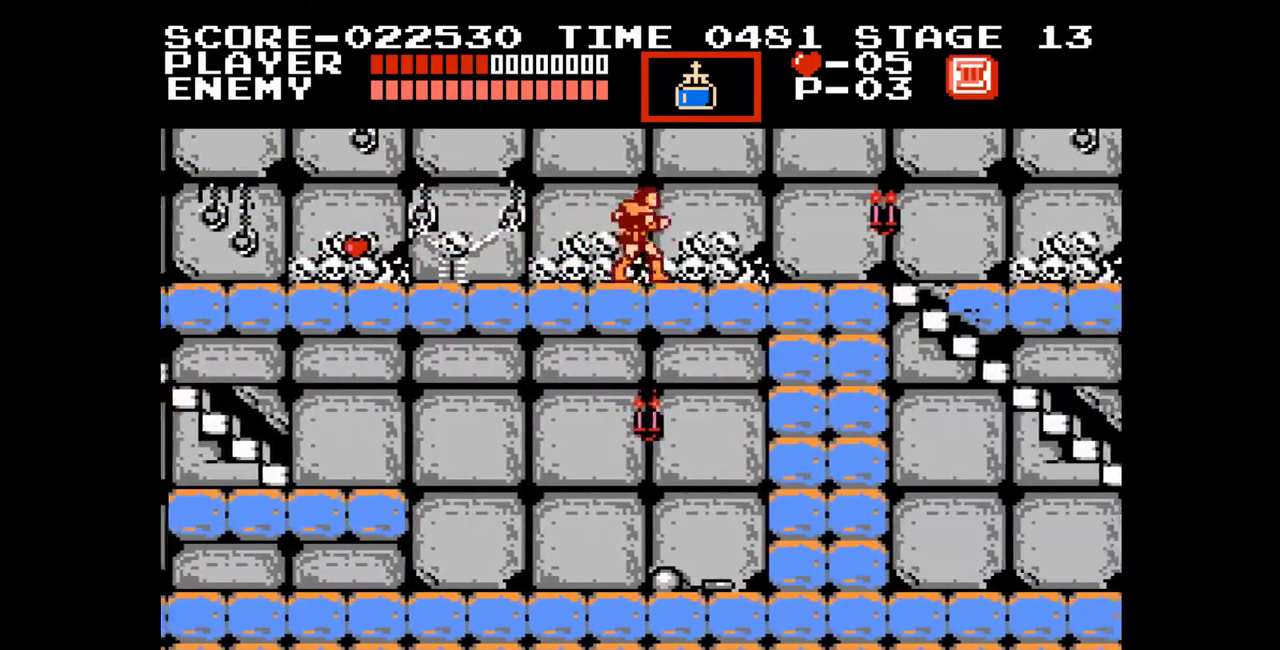
{"buttons": ["DPAD_RIGHT"], "events": []}
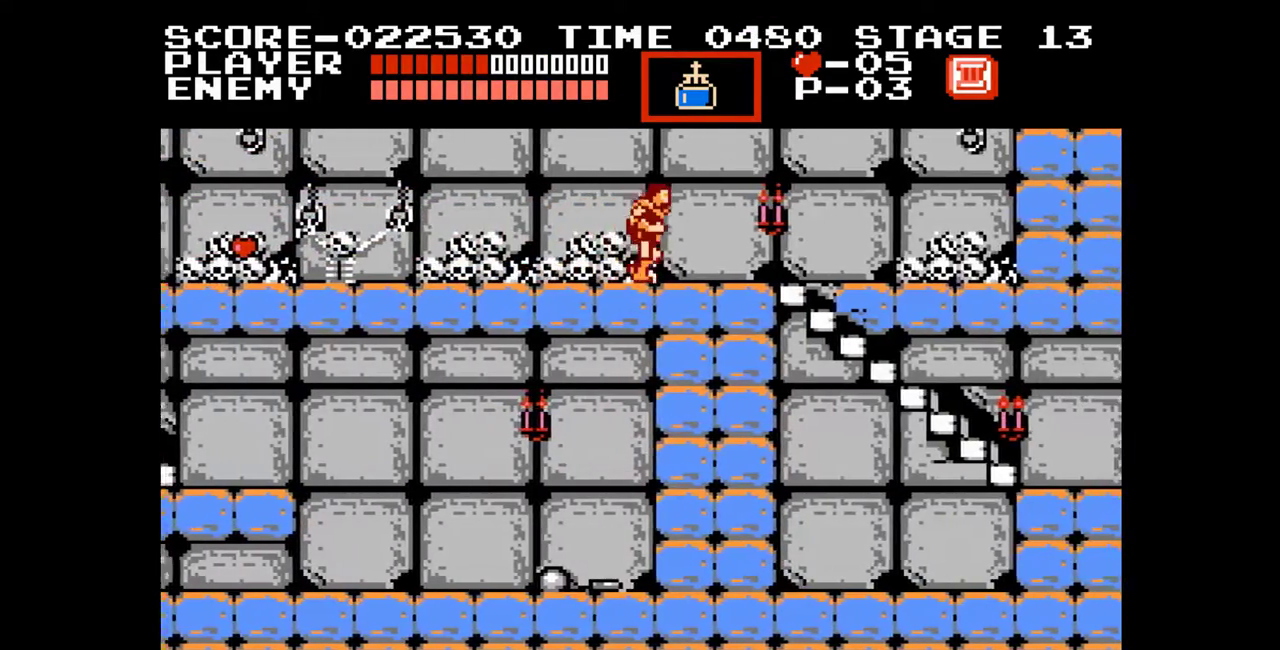
{"buttons": ["DPAD_RIGHT"], "events": []}
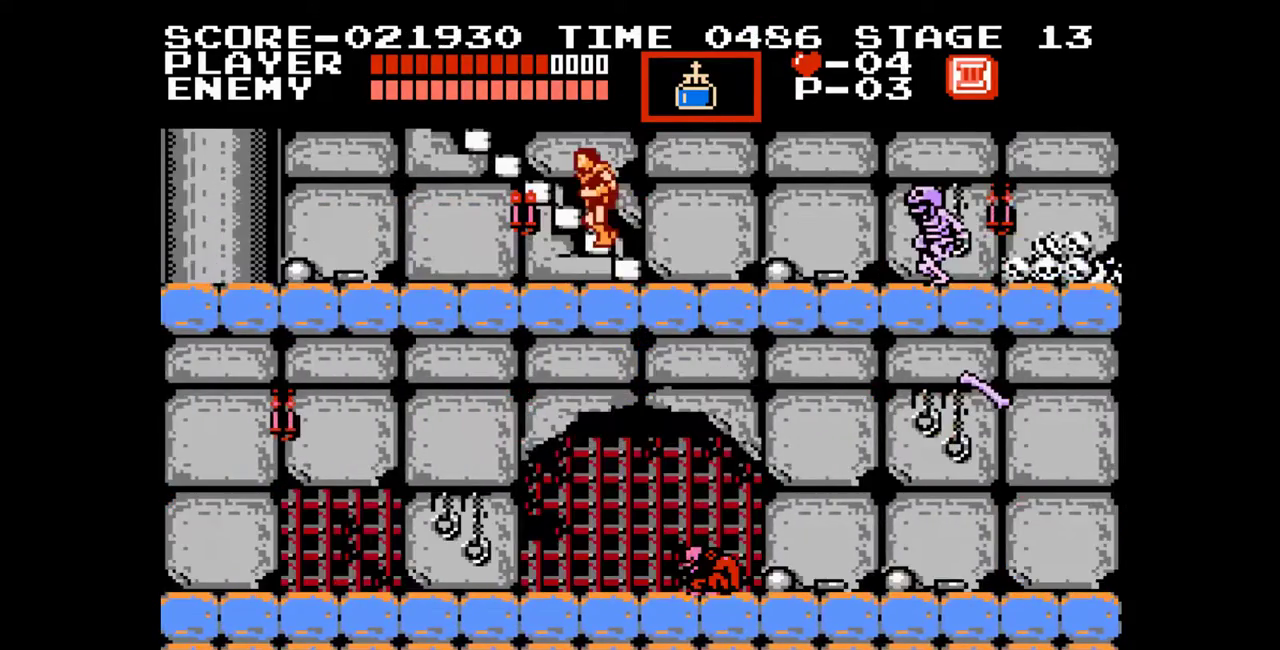
{"buttons": ["DPAD_UP", "START"], "events": [[50, "DPAD_UP", "down"], [100, "DPAD_RIGHT", "up"], [500, "START", "down"]]}
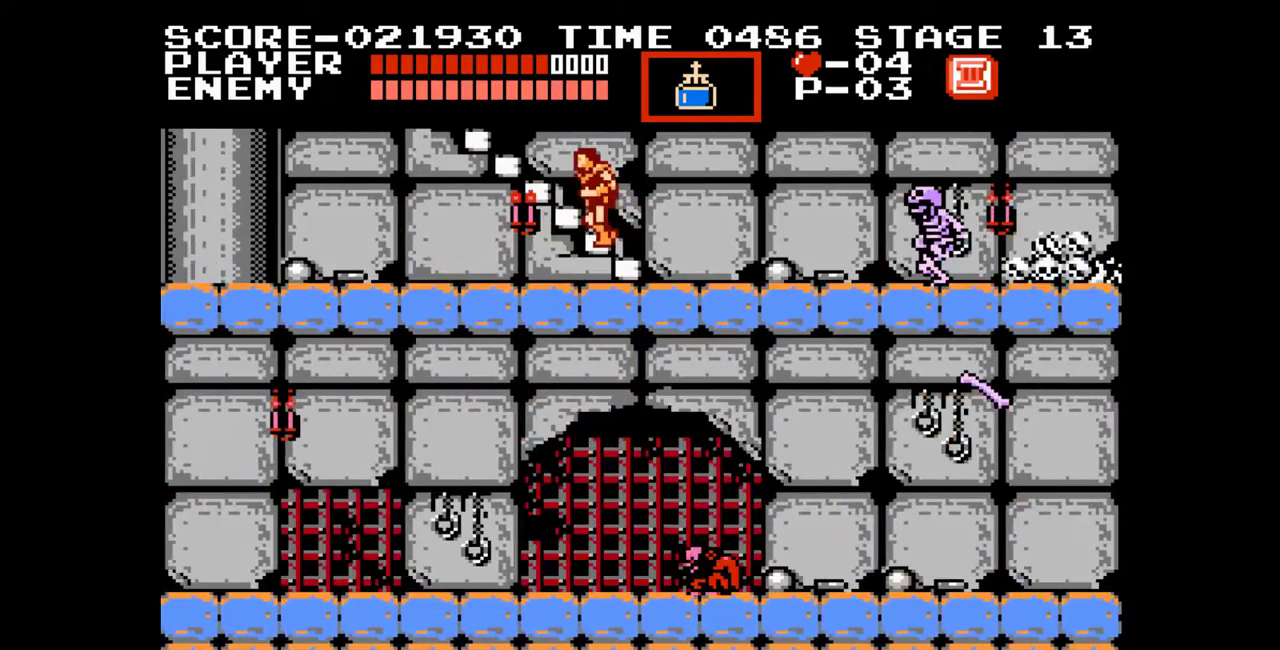
{"buttons": ["DPAD_UP"], "events": [[200, "START", "up"]]}
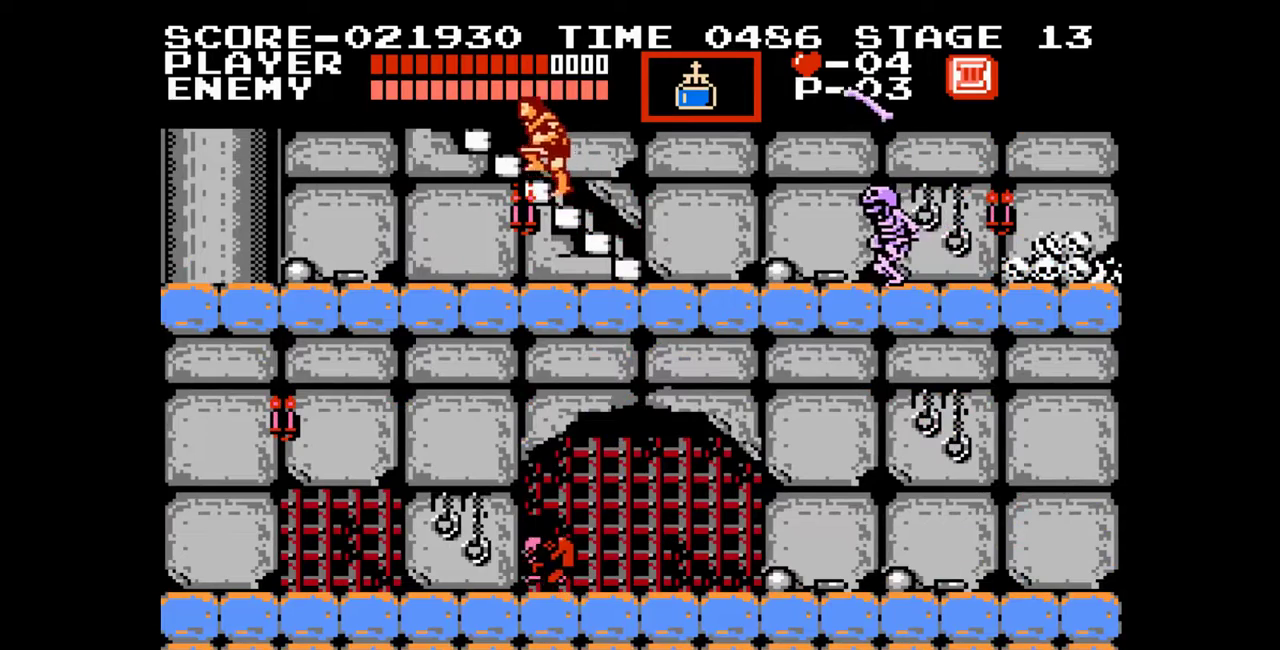
{"buttons": ["DPAD_UP"], "events": []}
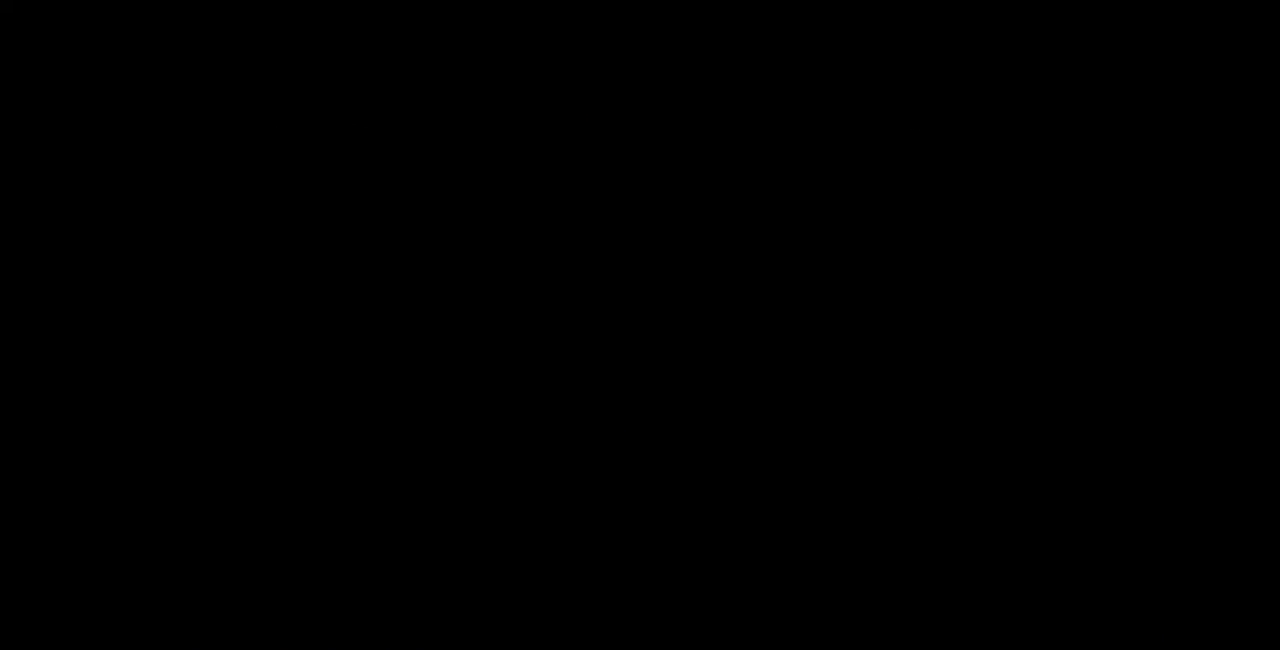
{"buttons": ["DPAD_UP"], "events": []}
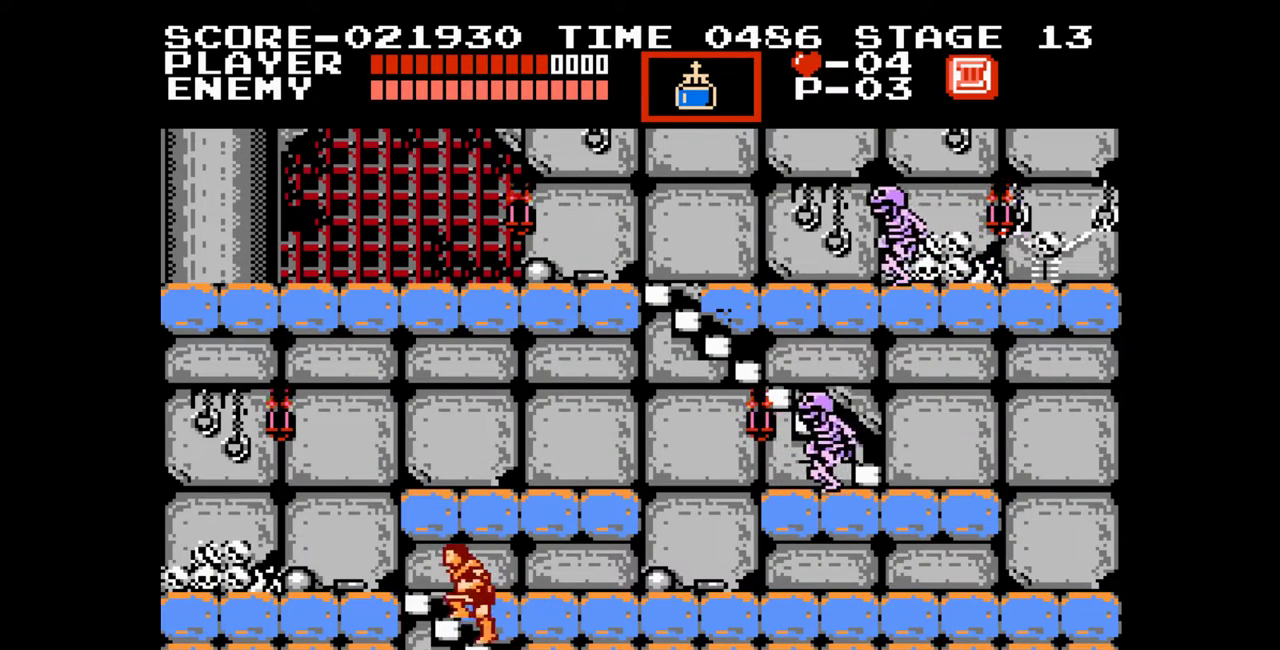
{"buttons": ["DPAD_UP"], "events": []}
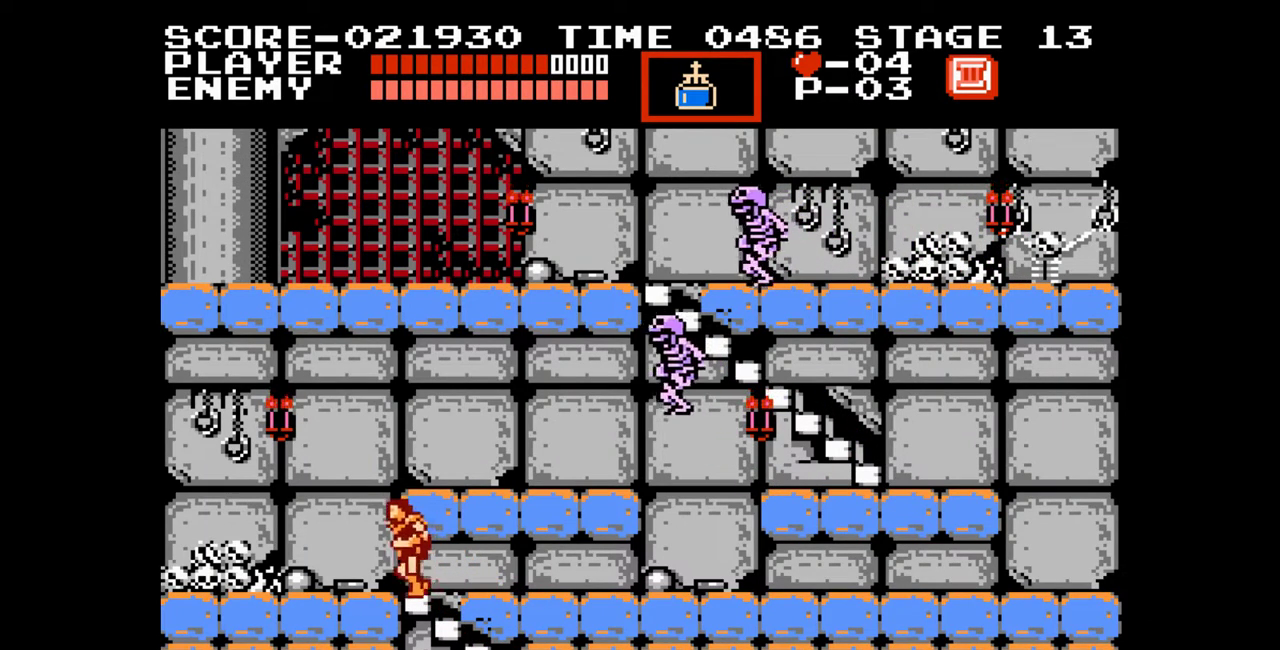
{"buttons": ["DPAD_RIGHT"], "events": [[167, "DPAD_RIGHT", "down"], [200, "A", "down"], [200, "DPAD_UP", "up"], [283, "B", "down"], [333, "A", "up"], [400, "B", "up"]]}
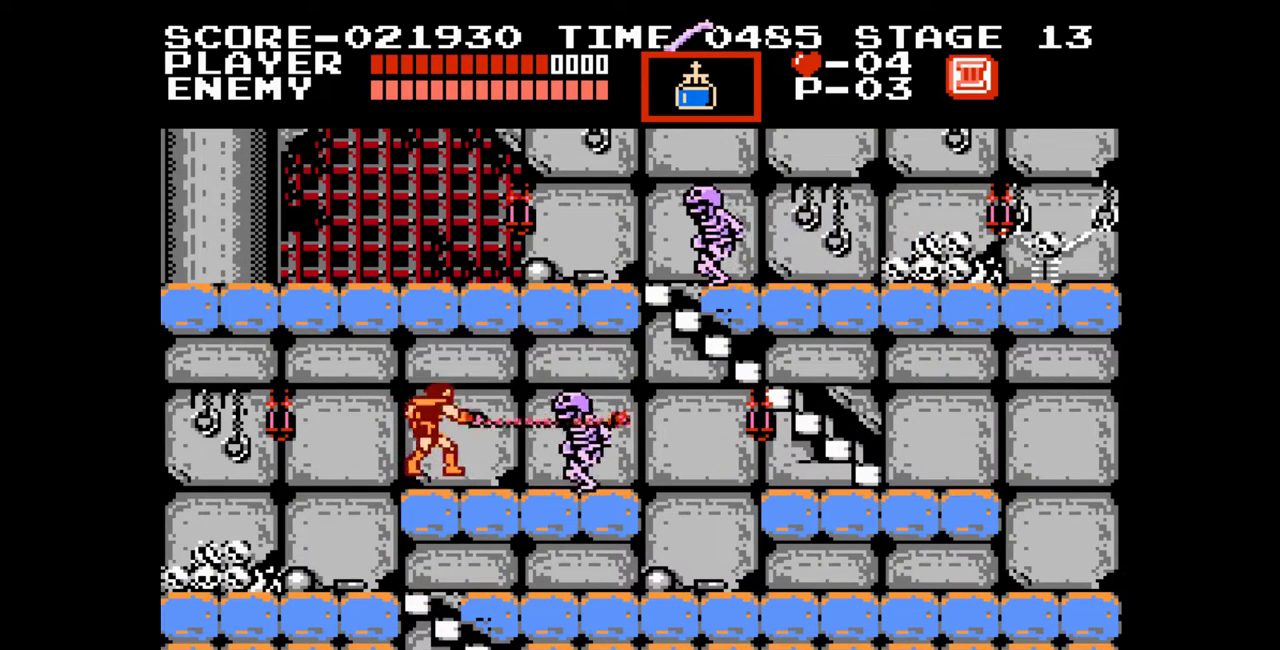
{"buttons": ["DPAD_RIGHT"], "events": []}
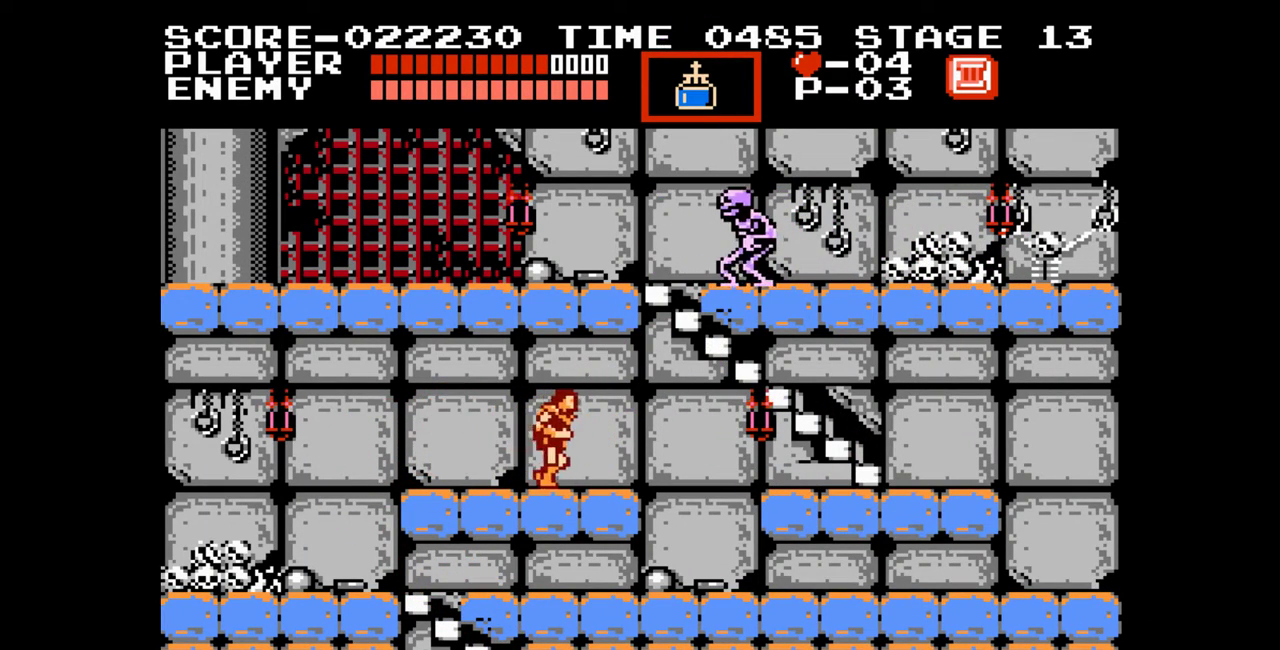
{"buttons": [], "events": [[67, "DPAD_RIGHT", "up"]]}
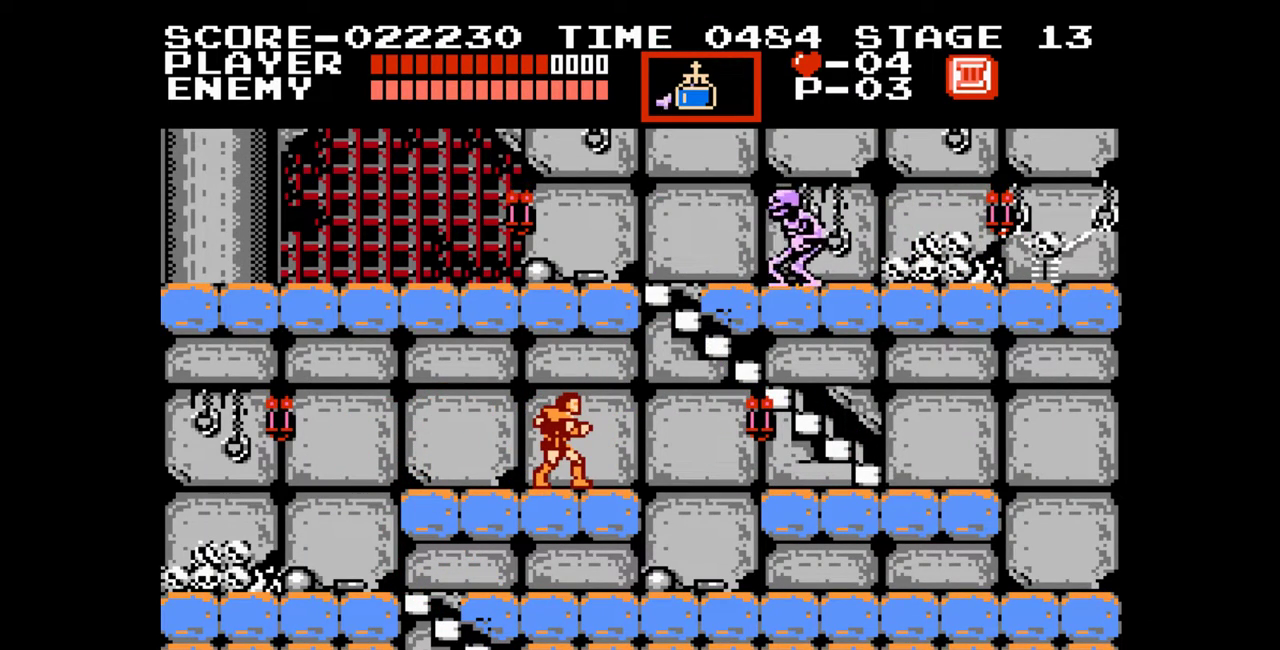
{"buttons": ["A"], "events": [[267, "A", "down"]]}
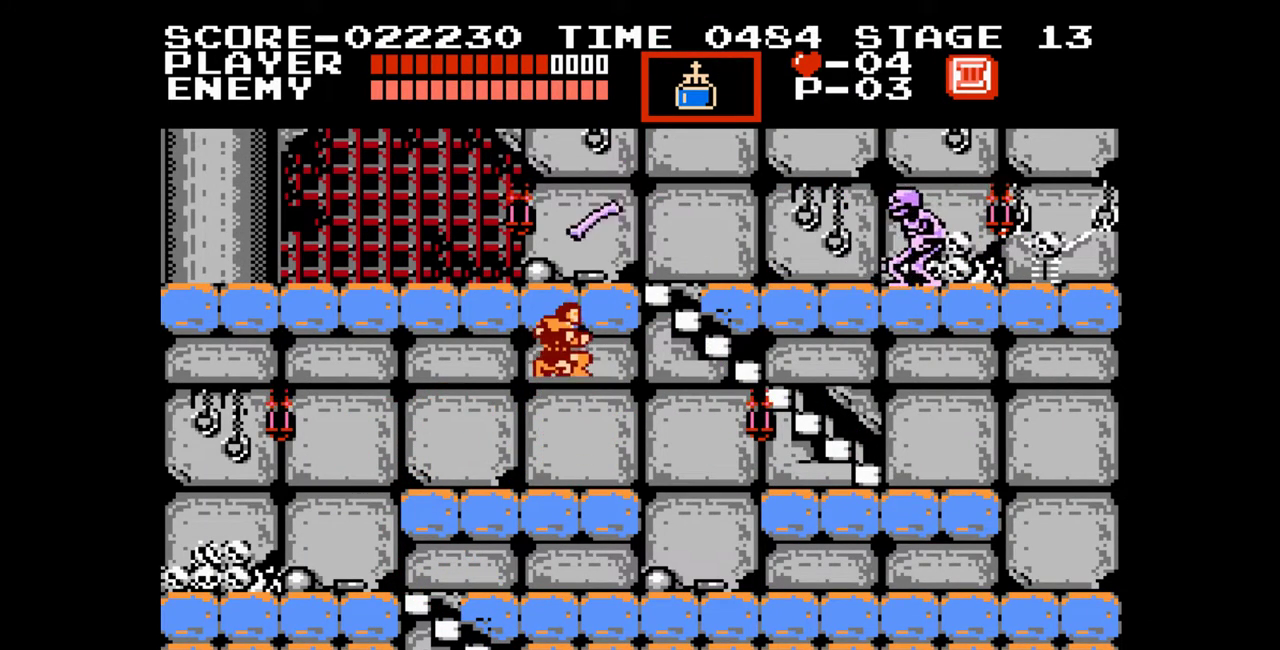
{"buttons": [], "events": [[233, "A", "up"]]}
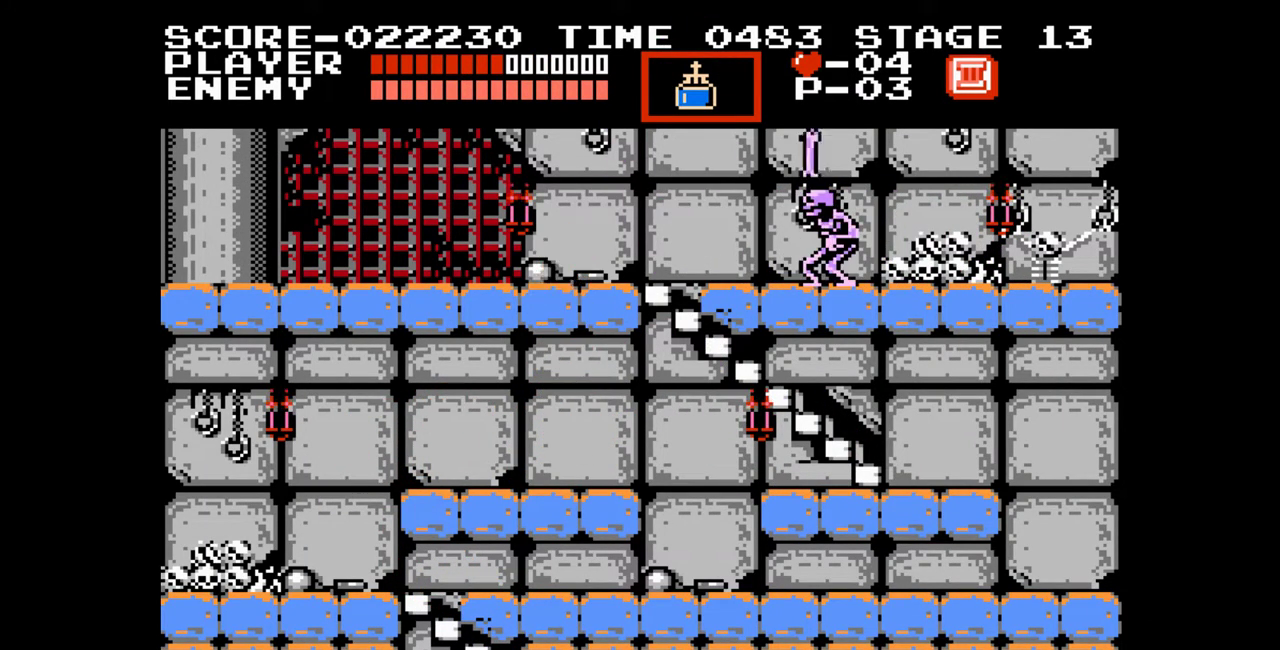
{"buttons": ["A", "DPAD_RIGHT"], "events": [[17, "DPAD_RIGHT", "down"], [417, "A", "down"]]}
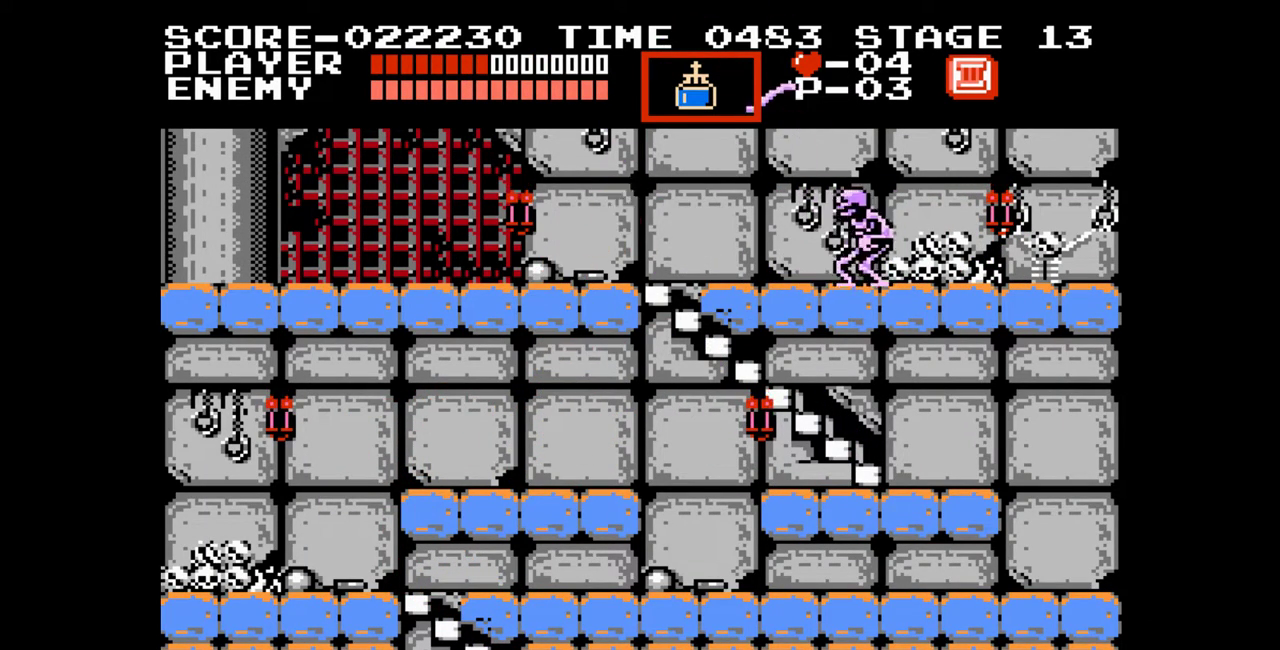
{"buttons": ["B", "DPAD_RIGHT"], "events": [[200, "A", "up"], [350, "B", "down"]]}
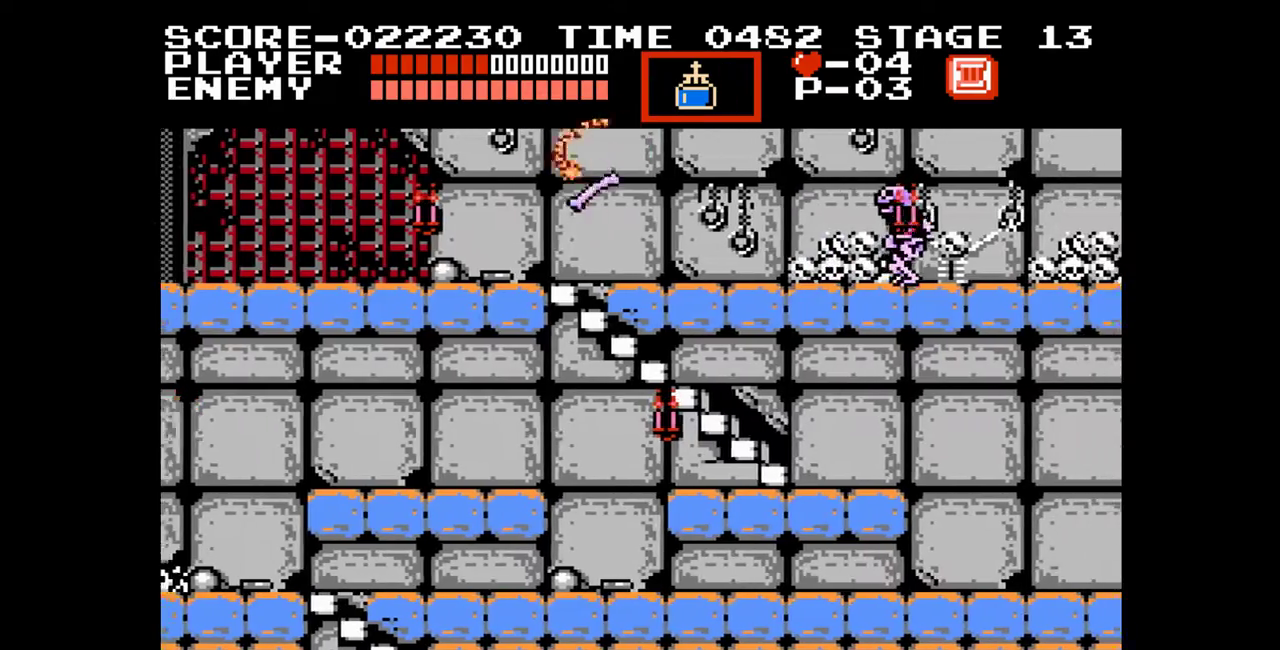
{"buttons": ["DPAD_RIGHT"], "events": [[17, "B", "up"]]}
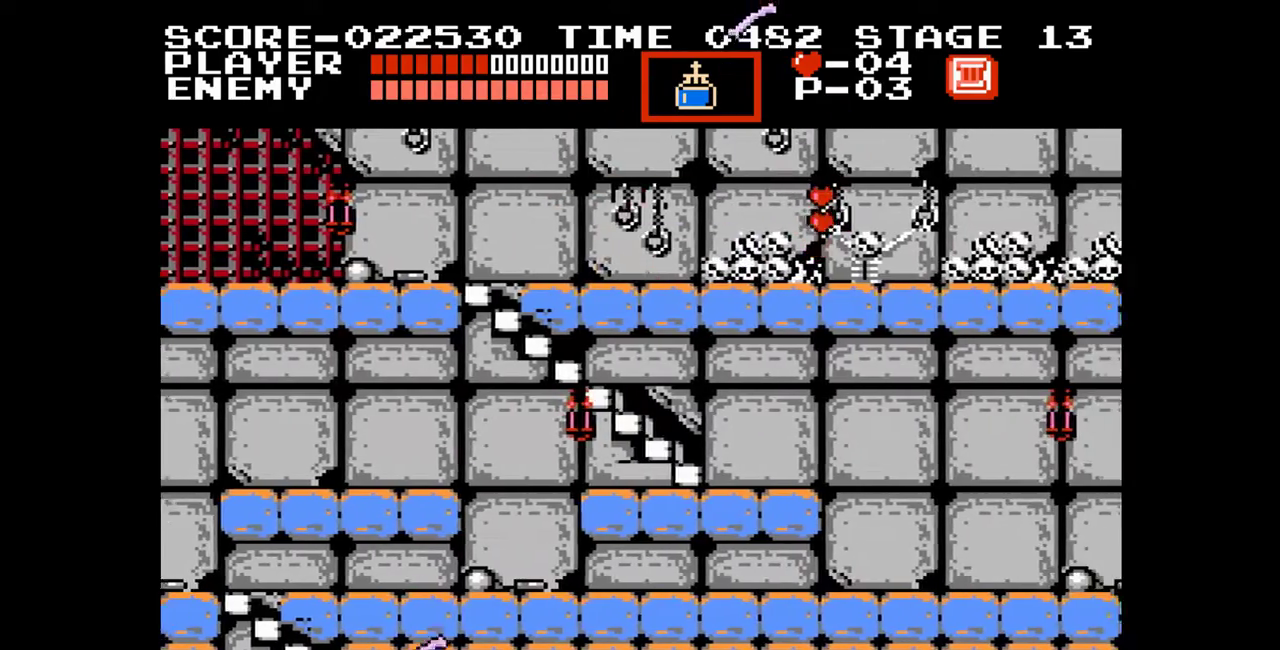
{"buttons": ["DPAD_RIGHT"], "events": []}
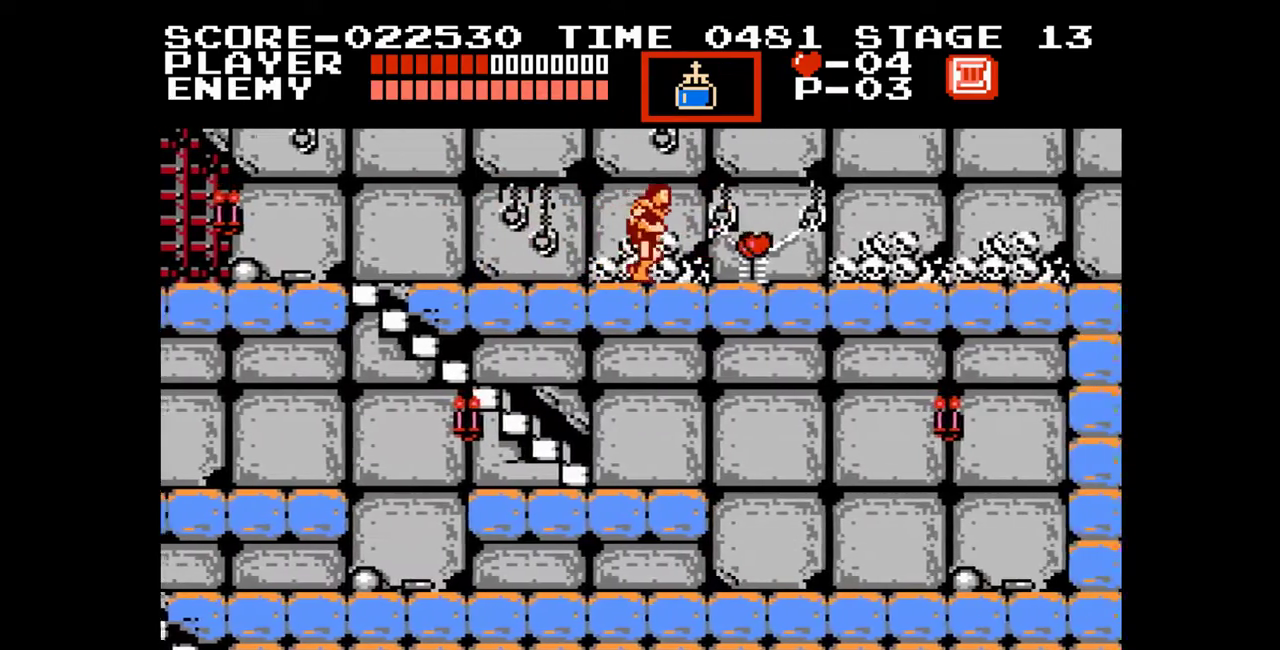
{"buttons": ["DPAD_RIGHT"], "events": []}
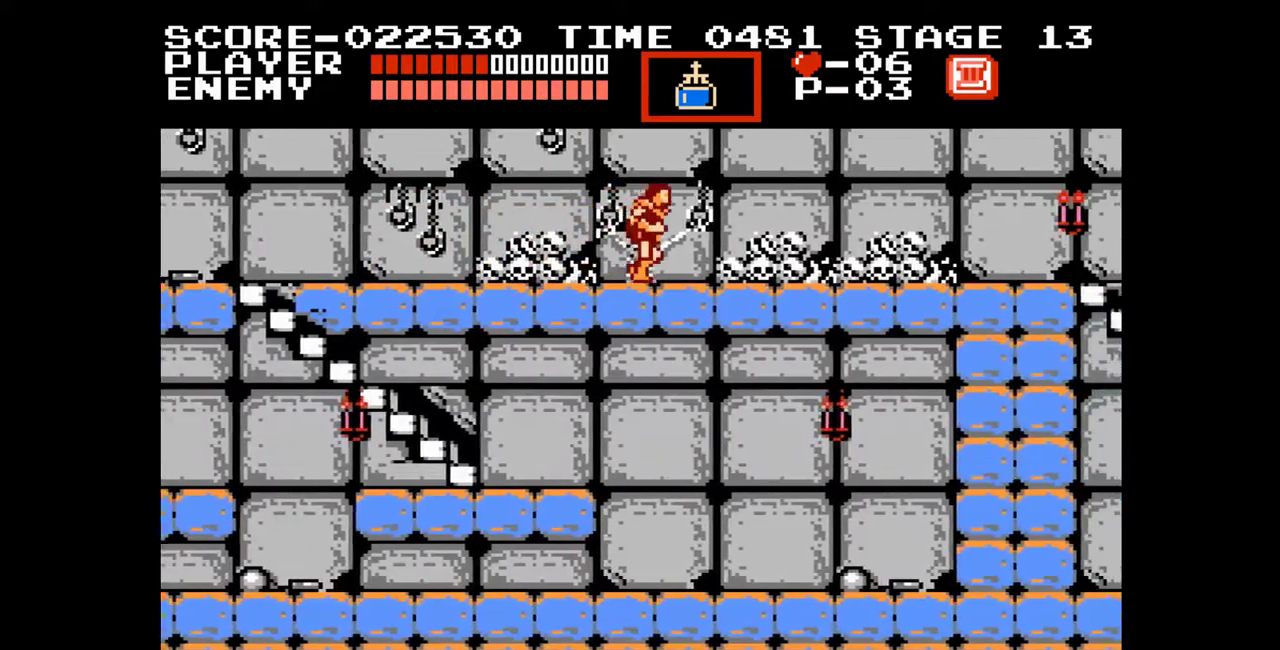
{"buttons": ["DPAD_RIGHT"], "events": []}
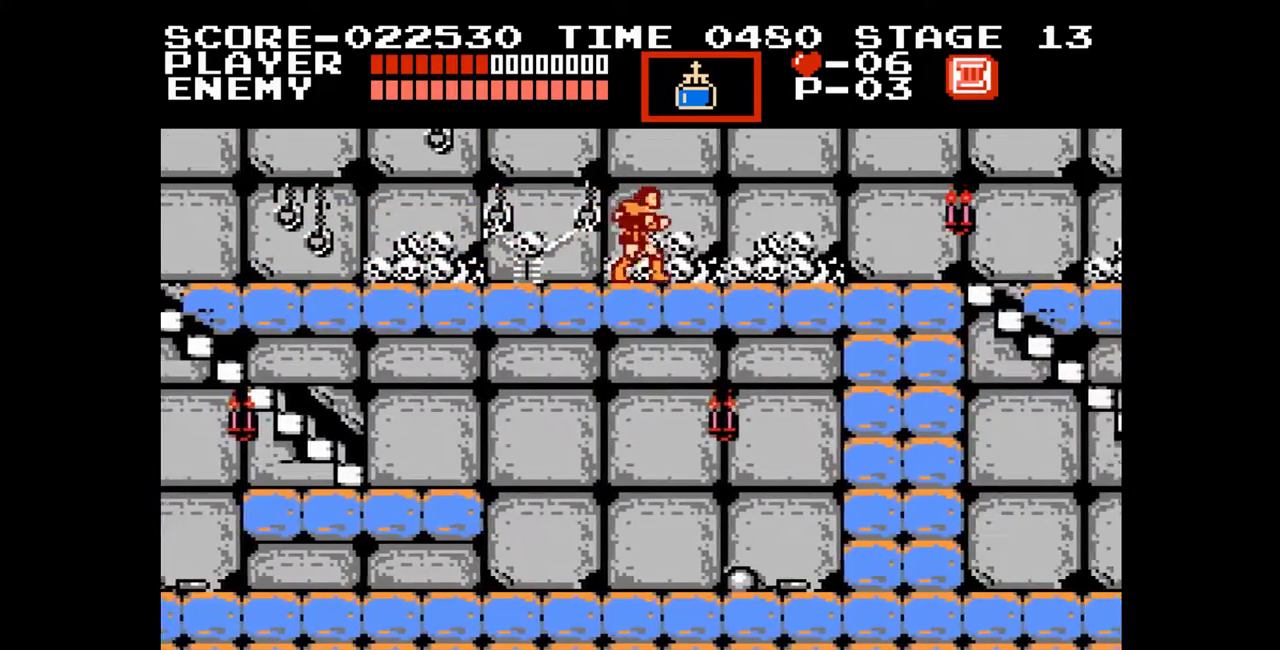
{"buttons": ["B", "DPAD_RIGHT"], "events": [[33, "A", "down"], [183, "A", "up"], [417, "B", "down"]]}
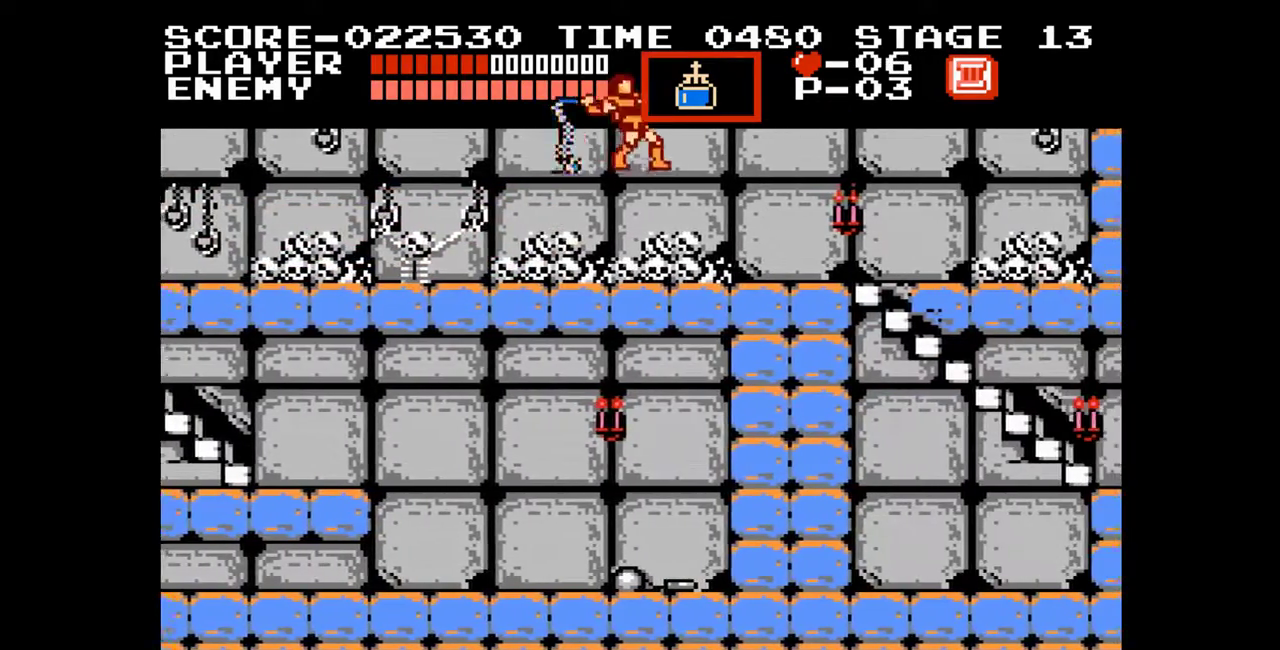
{"buttons": ["DPAD_RIGHT"], "events": [[50, "B", "up"]]}
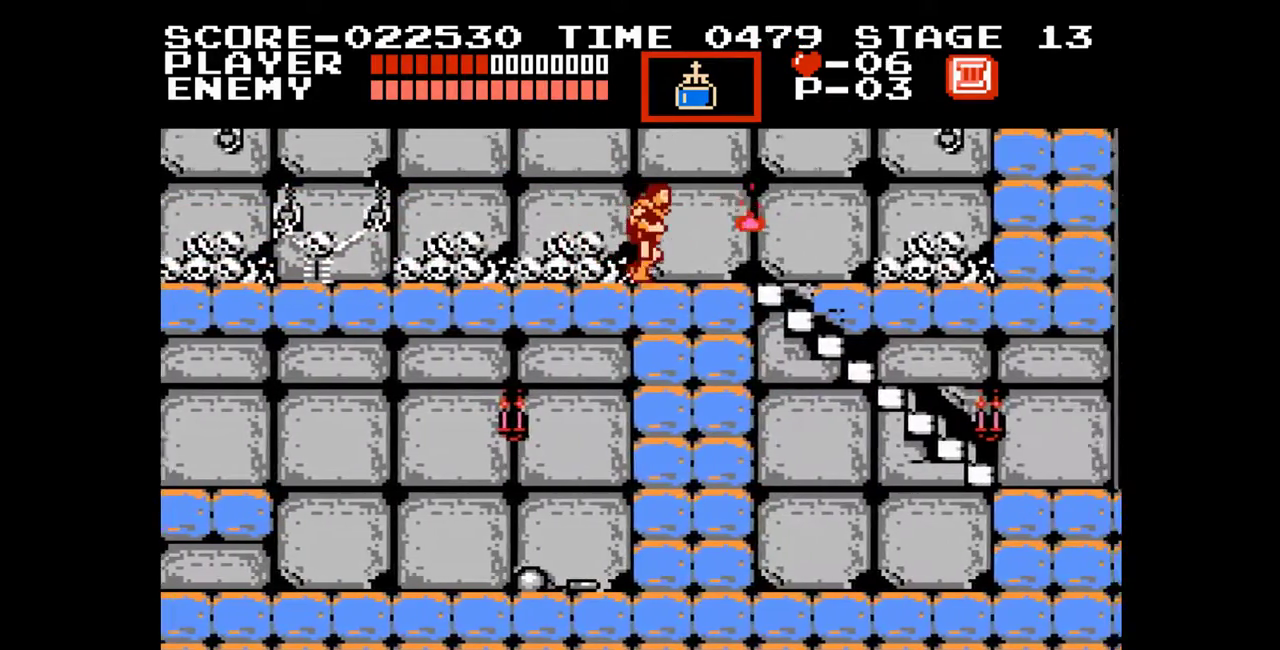
{"buttons": ["DPAD_DOWN"], "events": [[467, "DPAD_DOWN", "down"], [500, "DPAD_RIGHT", "up"]]}
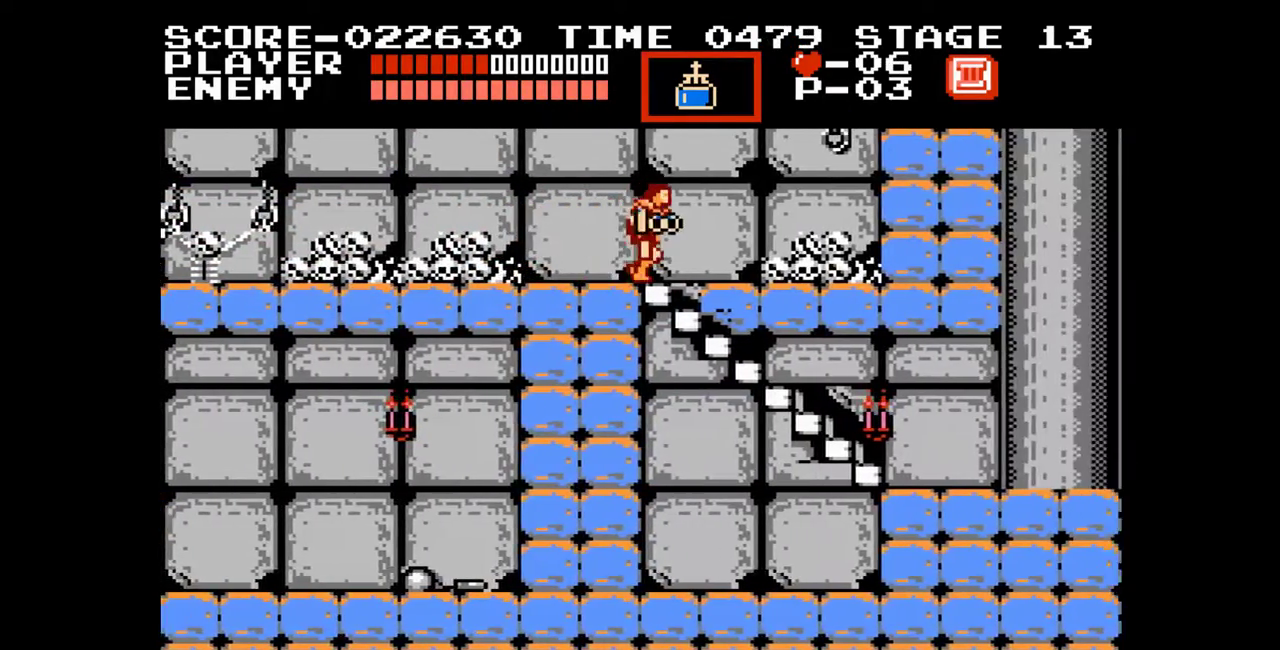
{"buttons": ["DPAD_DOWN", "DPAD_RIGHT"], "events": [[467, "DPAD_RIGHT", "down"]]}
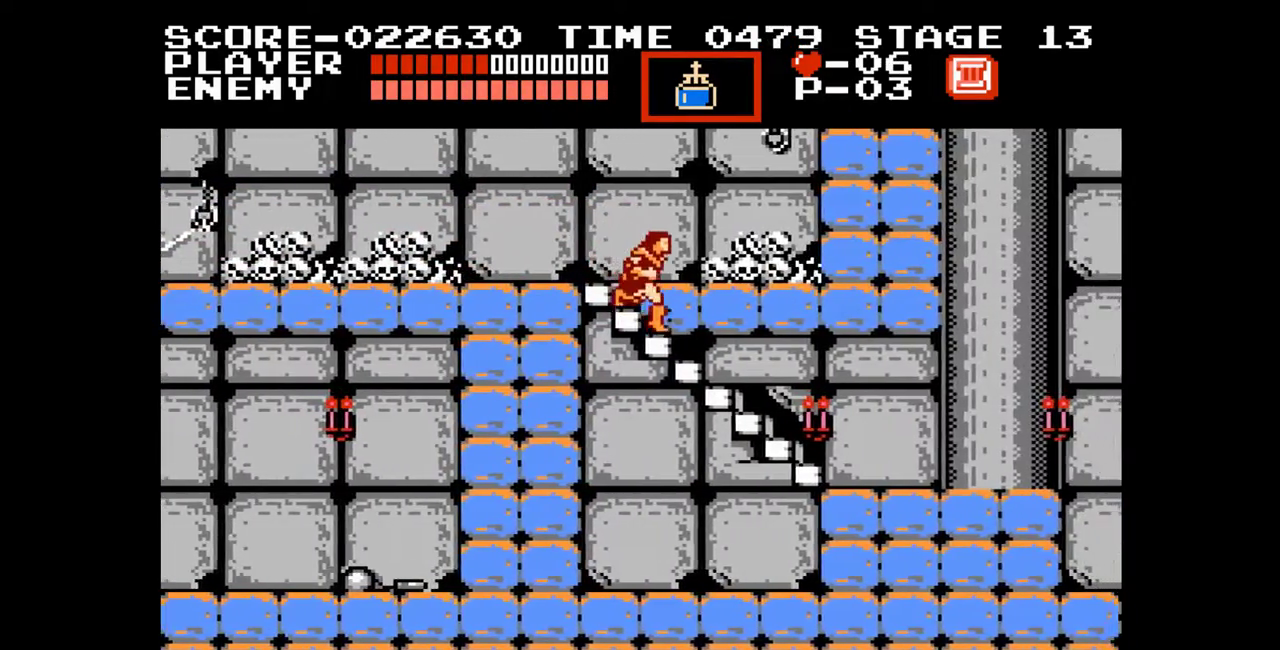
{"buttons": ["DPAD_DOWN", "DPAD_RIGHT"], "events": [[17, "DPAD_RIGHT", "up"], [150, "DPAD_RIGHT", "down"]]}
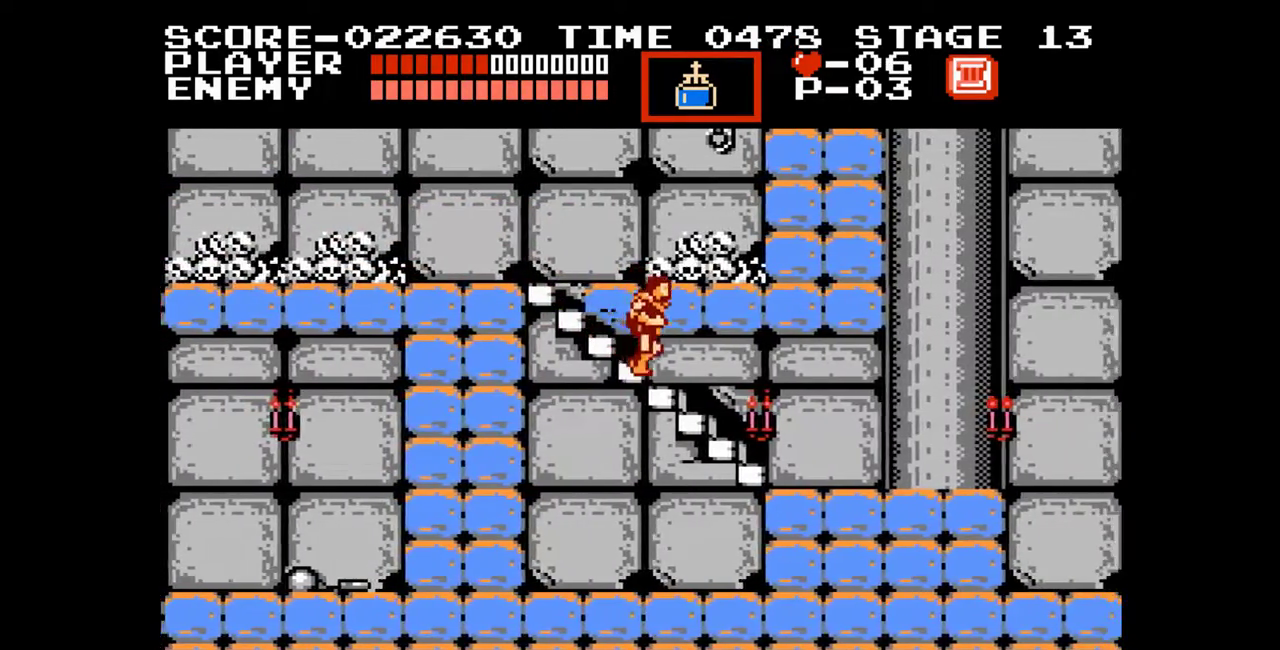
{"buttons": [], "events": [[183, "DPAD_RIGHT", "up"], [267, "START", "down"], [283, "DPAD_DOWN", "up"], [450, "START", "up"]]}